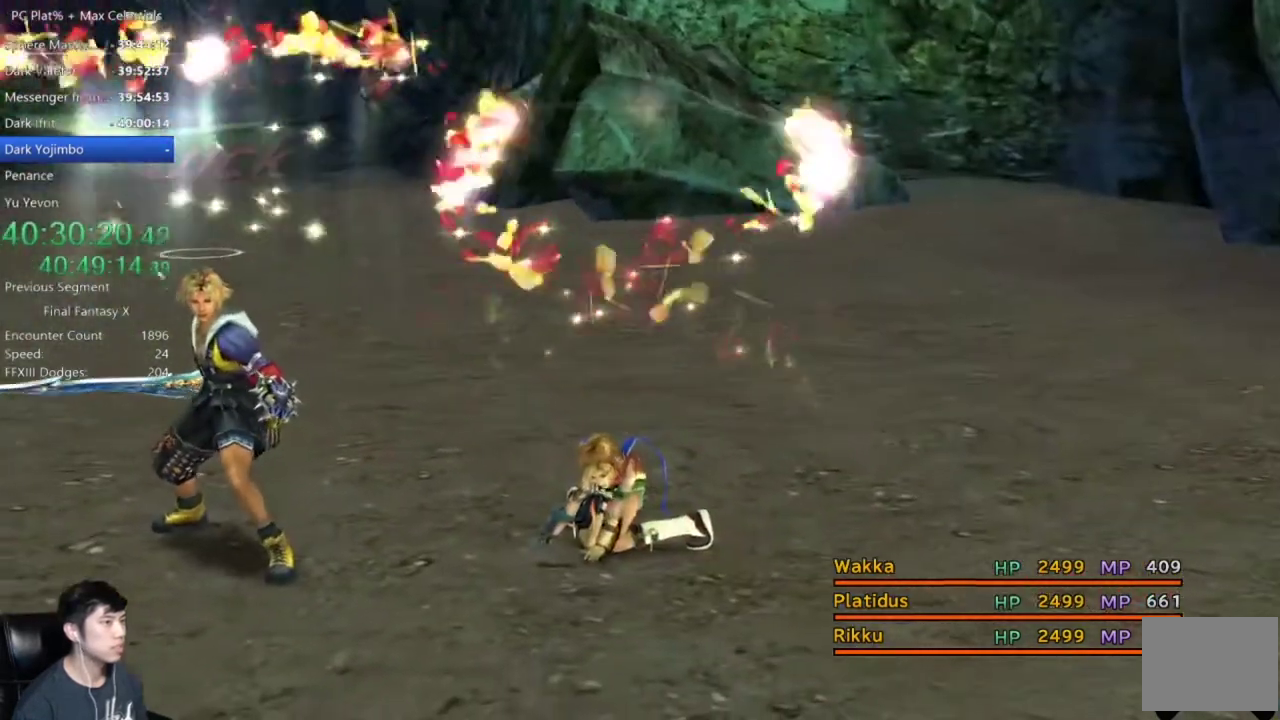
Gameplay with a controller (Xbox layout); each line is a JSON object with the inputs held at the frame after it. "events" lists button and stick changes between this image and that frame as [ms after this image, input, new state], when the widget could be followed in between. Not read: START.
{"buttons": ["DPAD_LEFT"], "left_stick": "center", "right_stick": "center"}
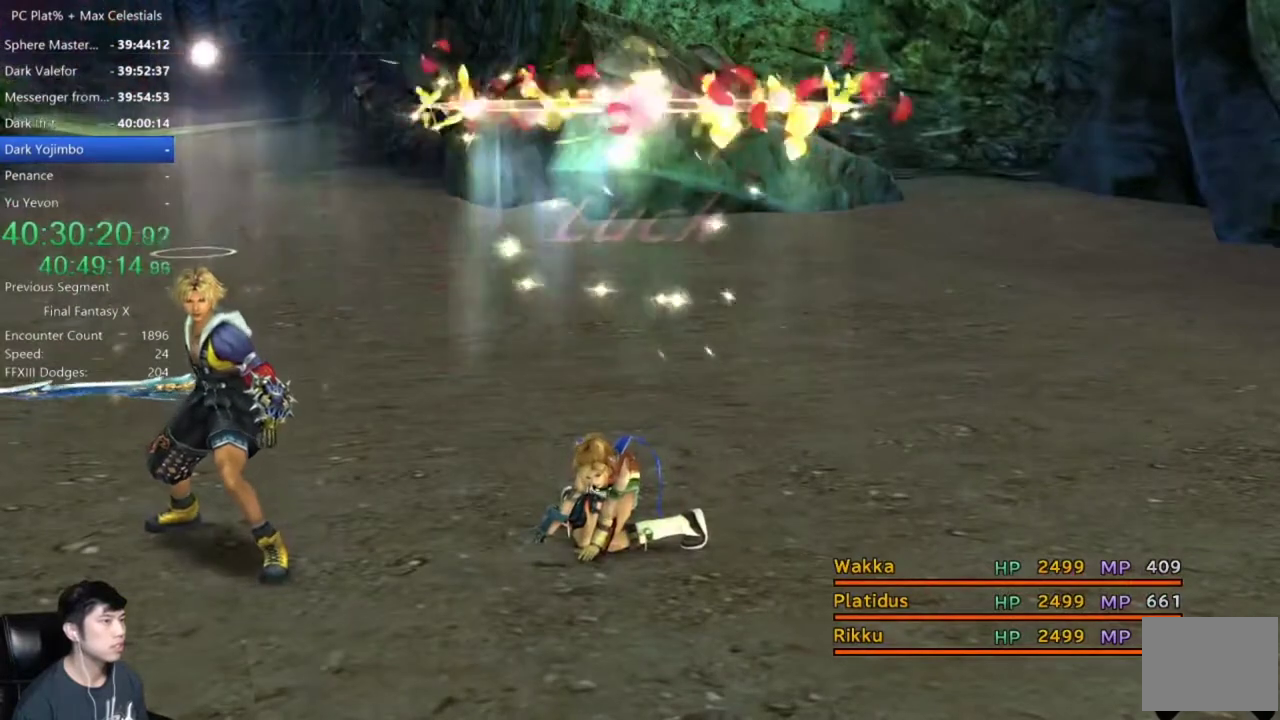
{"buttons": [], "left_stick": "center", "right_stick": "center", "events": [[33, "DPAD_LEFT", "up"], [133, "DPAD_LEFT", "down"], [234, "DPAD_LEFT", "up"], [334, "DPAD_LEFT", "down"], [434, "DPAD_LEFT", "up"]]}
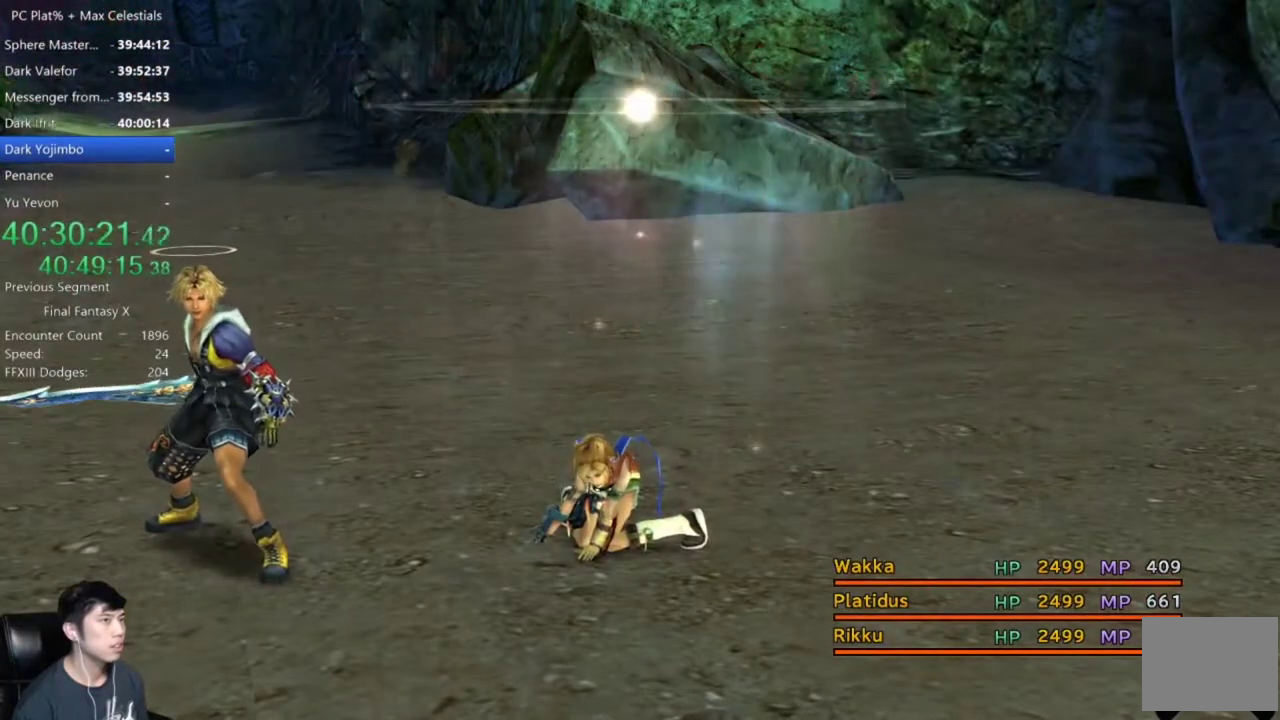
{"buttons": ["DPAD_LEFT"], "left_stick": "center", "right_stick": "center", "events": [[34, "DPAD_LEFT", "down"], [101, "DPAD_LEFT", "up"], [468, "DPAD_LEFT", "down"]]}
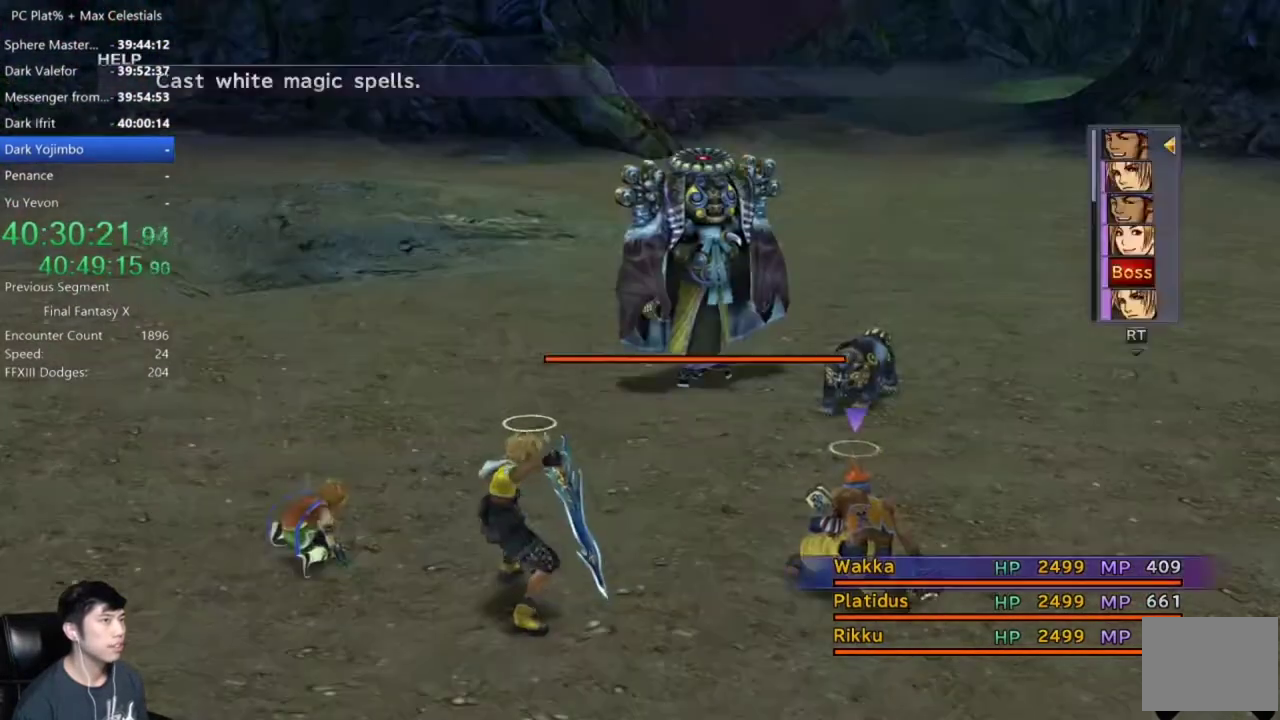
{"buttons": [], "left_stick": "center", "right_stick": "center", "events": [[67, "DPAD_LEFT", "up"], [167, "DPAD_LEFT", "down"], [267, "DPAD_LEFT", "up"], [367, "DPAD_LEFT", "down"], [467, "DPAD_LEFT", "up"]]}
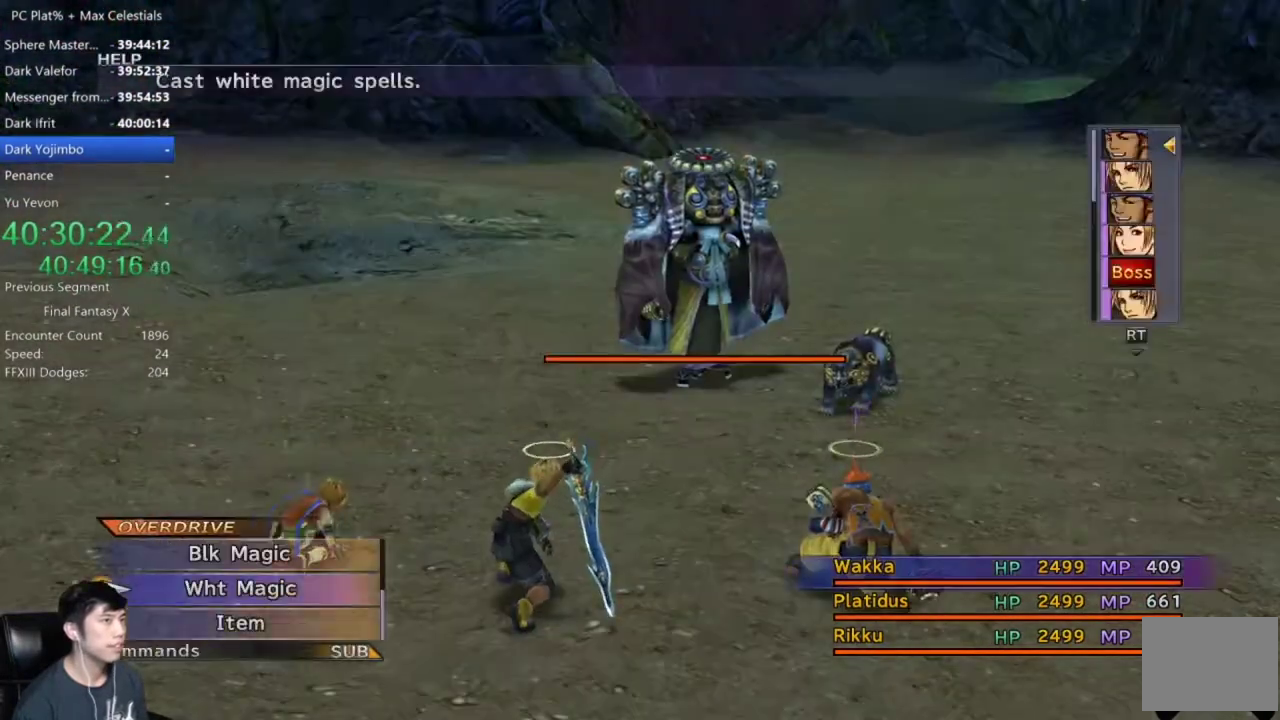
{"buttons": ["DPAD_LEFT"], "left_stick": "center", "right_stick": "center", "events": [[34, "DPAD_LEFT", "down"], [134, "DPAD_LEFT", "up"], [234, "DPAD_LEFT", "down"], [334, "DPAD_LEFT", "up"], [401, "DPAD_LEFT", "down"]]}
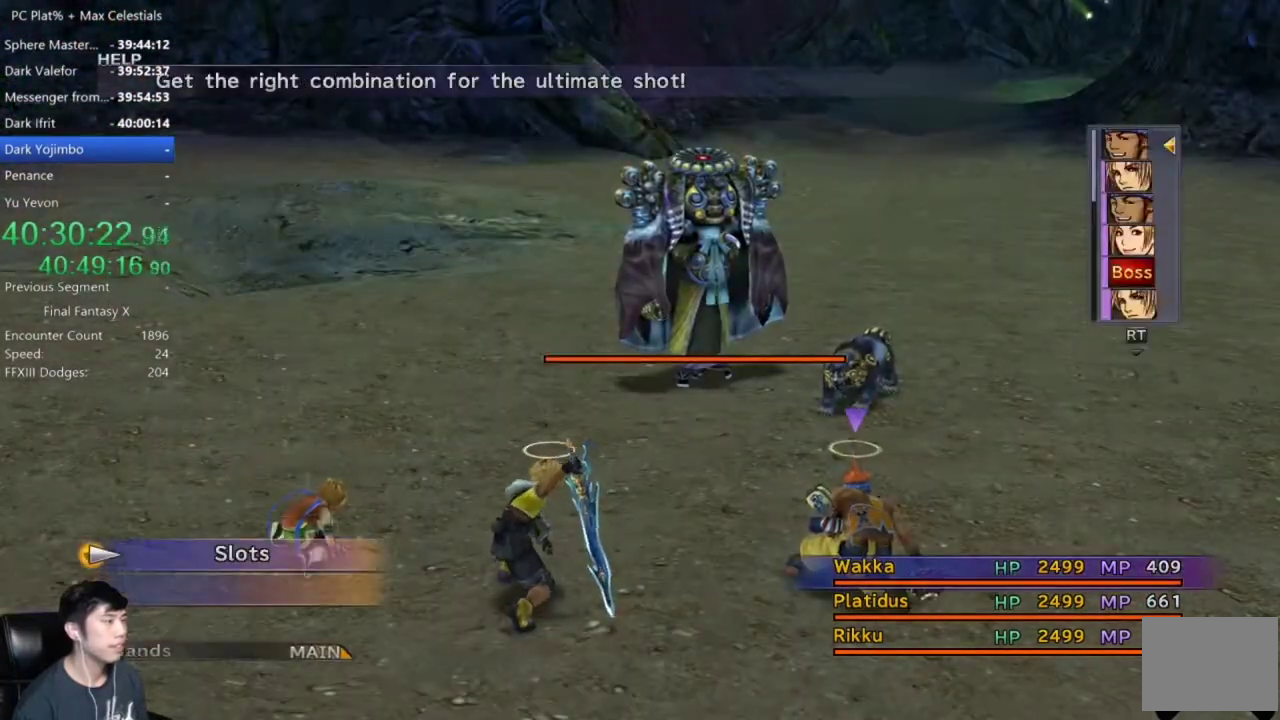
{"buttons": [], "left_stick": "center", "right_stick": "center", "events": [[33, "DPAD_LEFT", "up"], [167, "A", "down"], [267, "A", "up"]]}
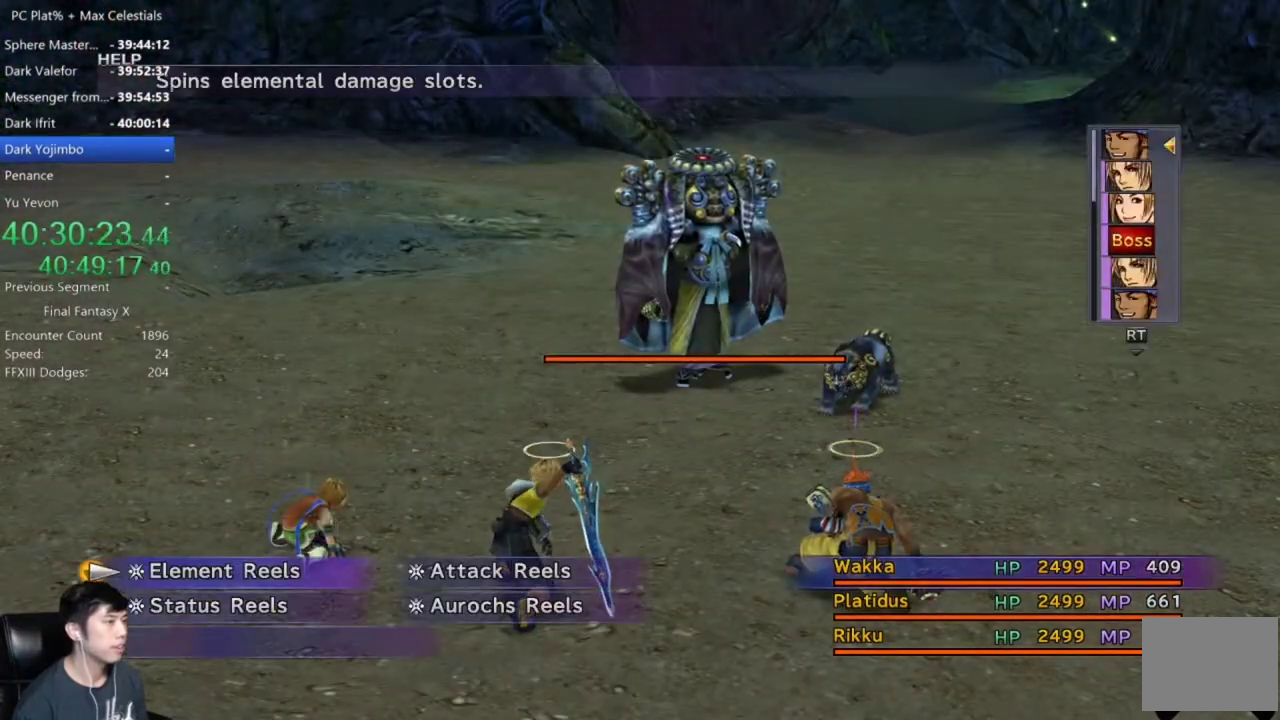
{"buttons": [], "left_stick": "center", "right_stick": "center", "events": [[34, "DPAD_RIGHT", "down"], [134, "DPAD_RIGHT", "up"], [367, "A", "down"], [434, "A", "up"]]}
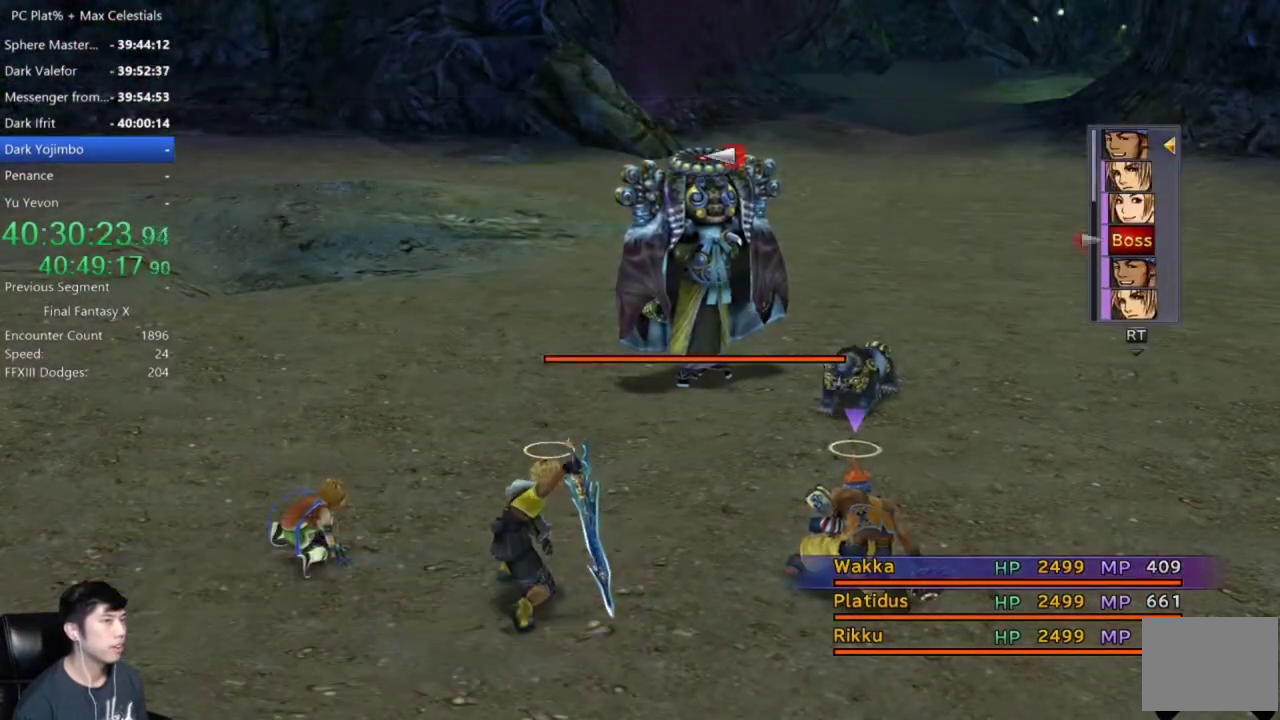
{"buttons": [], "left_stick": "center", "right_stick": "center", "events": [[33, "A", "down"], [100, "A", "up"]]}
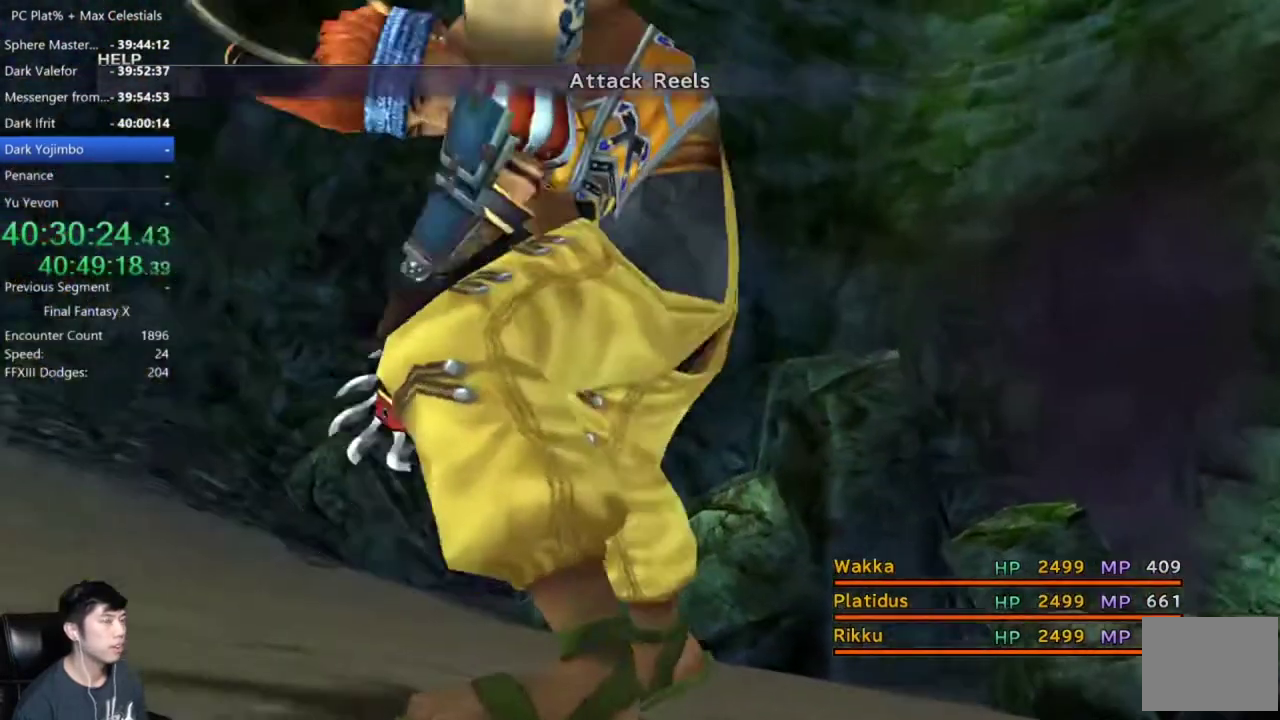
{"buttons": [], "left_stick": "center", "right_stick": "center", "events": []}
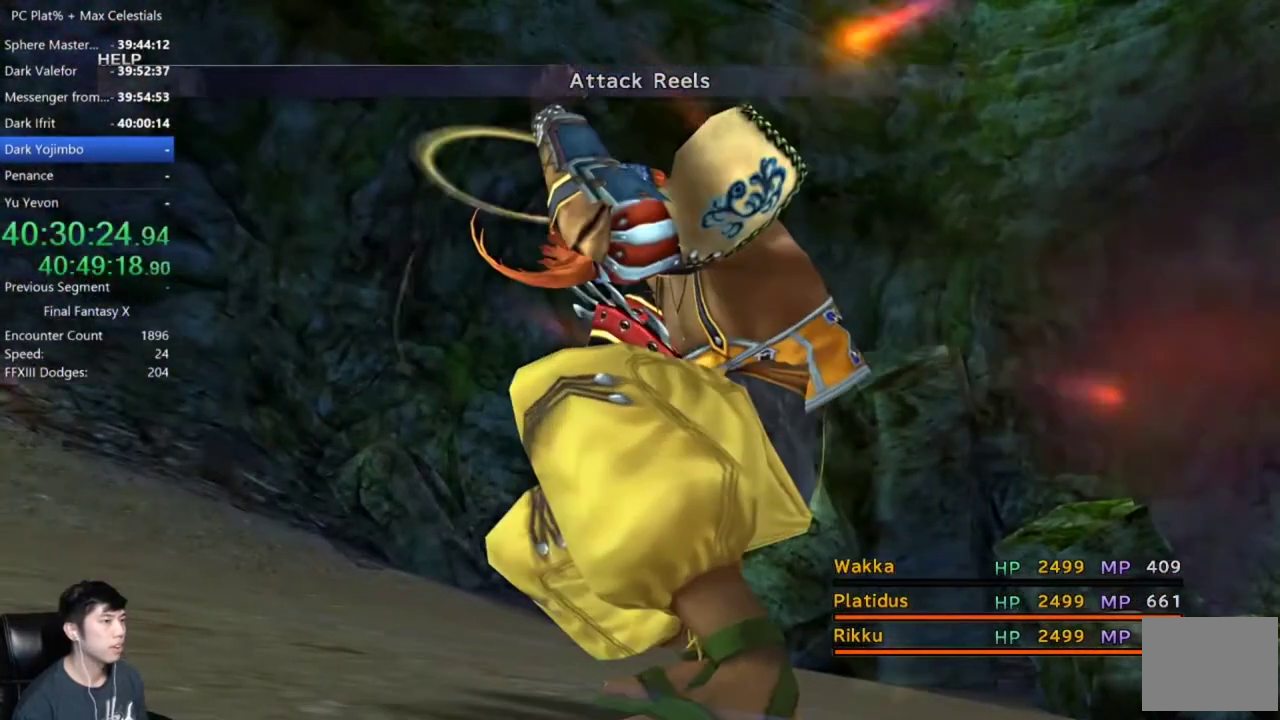
{"buttons": [], "left_stick": "center", "right_stick": "center", "events": []}
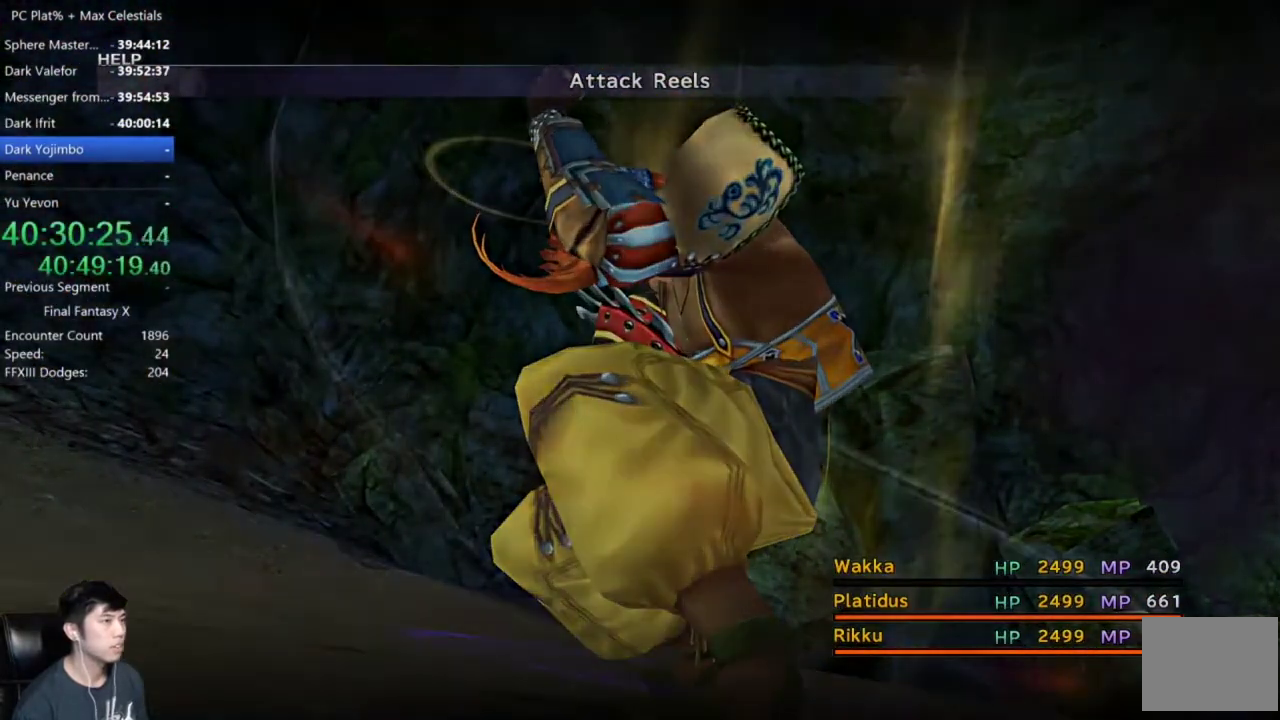
{"buttons": [], "left_stick": "center", "right_stick": "center", "events": []}
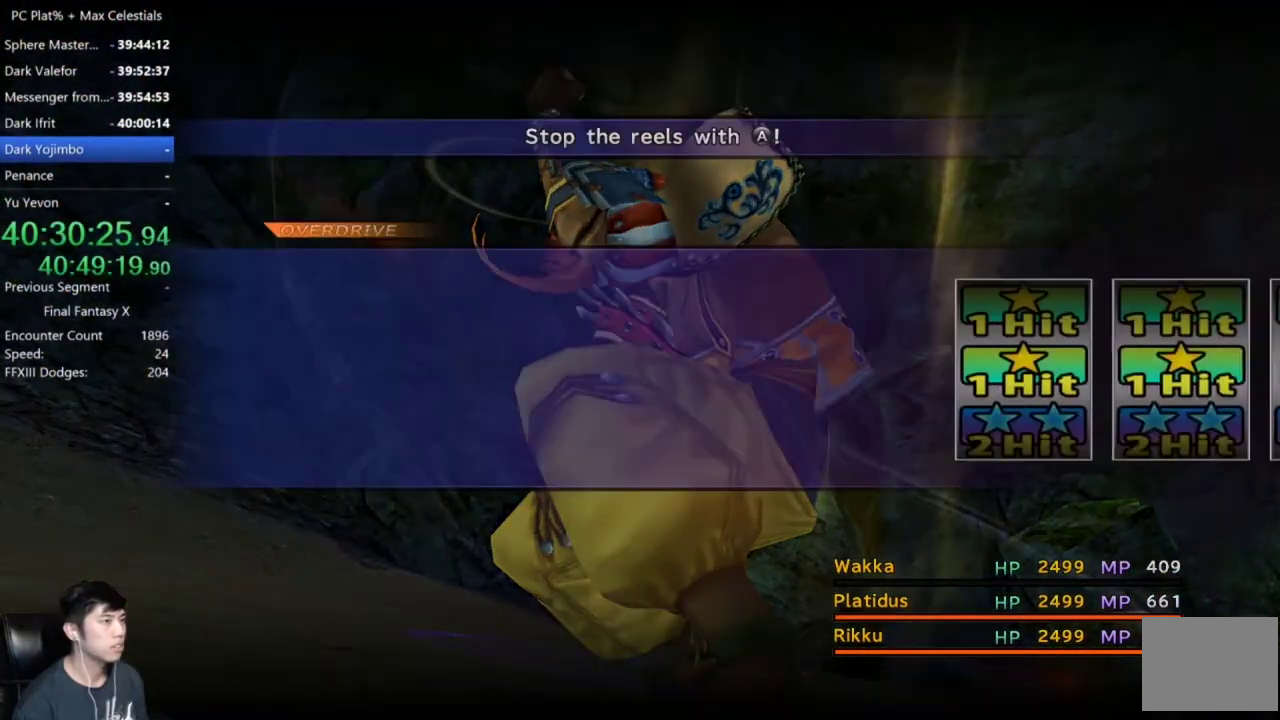
{"buttons": [], "left_stick": "center", "right_stick": "center", "events": []}
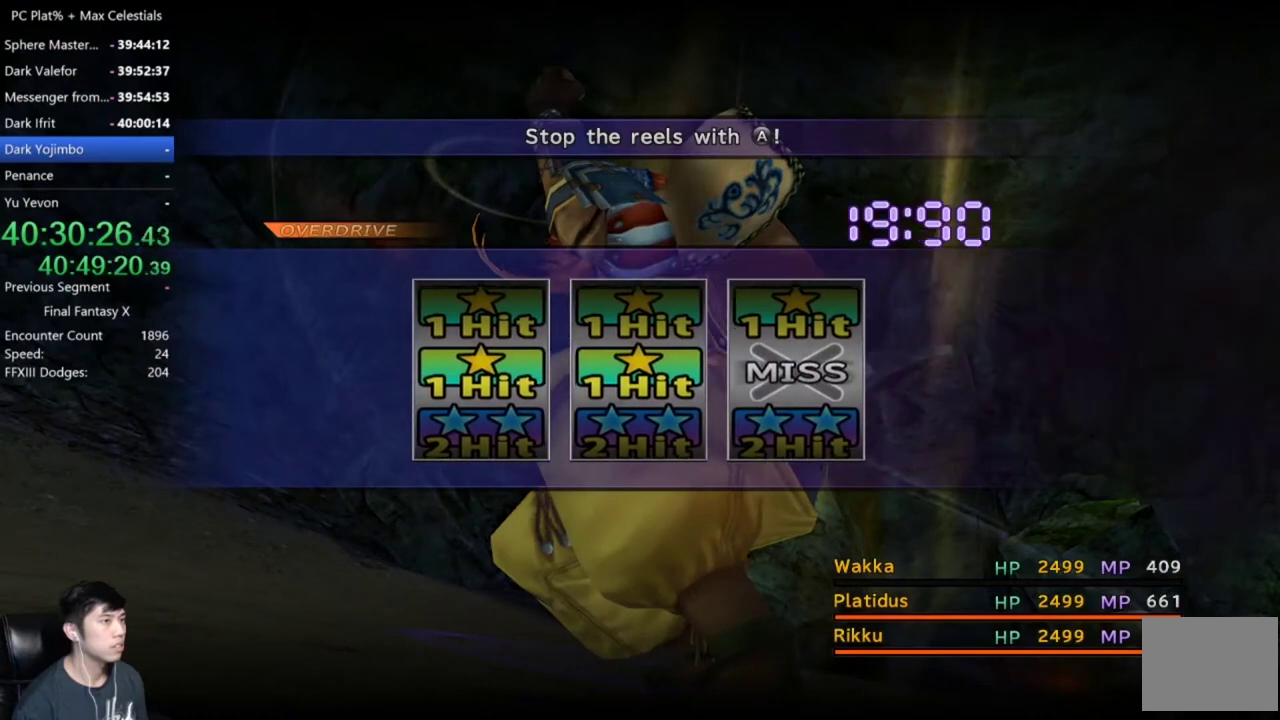
{"buttons": [], "left_stick": "center", "right_stick": "center", "events": []}
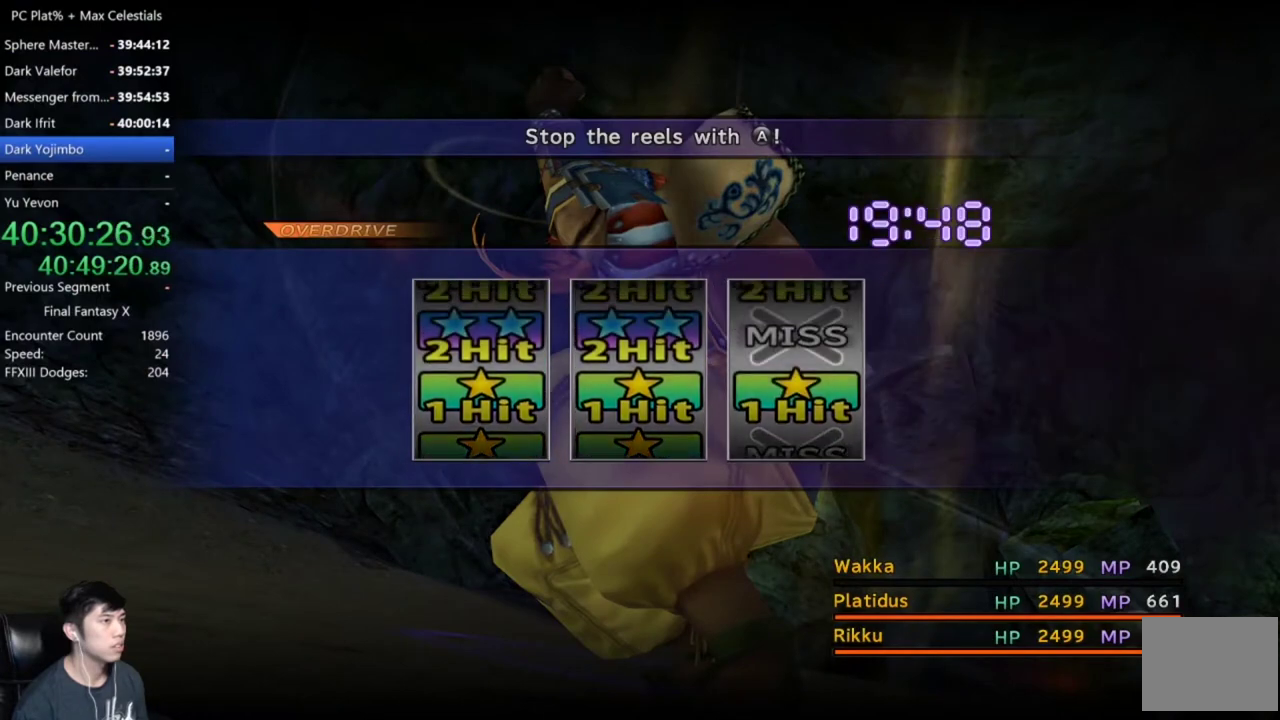
{"buttons": [], "left_stick": "center", "right_stick": "center", "events": []}
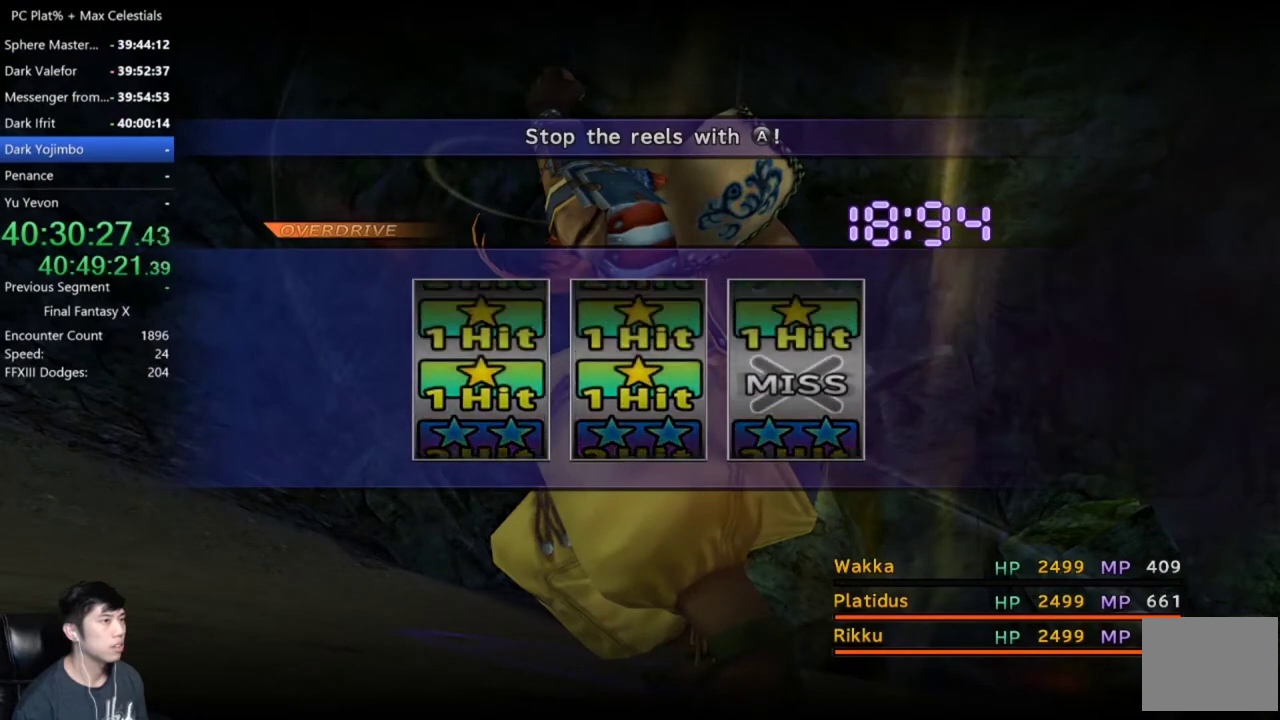
{"buttons": [], "left_stick": "center", "right_stick": "center", "events": [[267, "A", "down"], [401, "A", "up"]]}
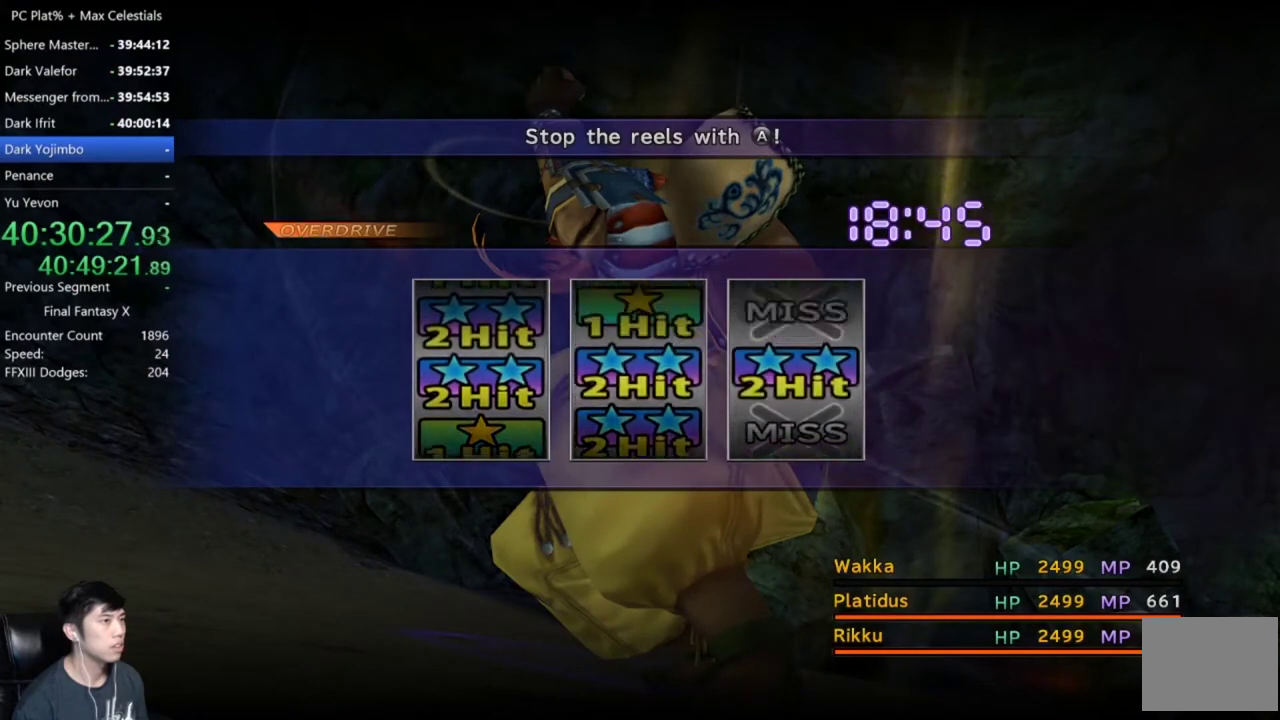
{"buttons": ["A"], "left_stick": "center", "right_stick": "center", "events": [[434, "A", "down"]]}
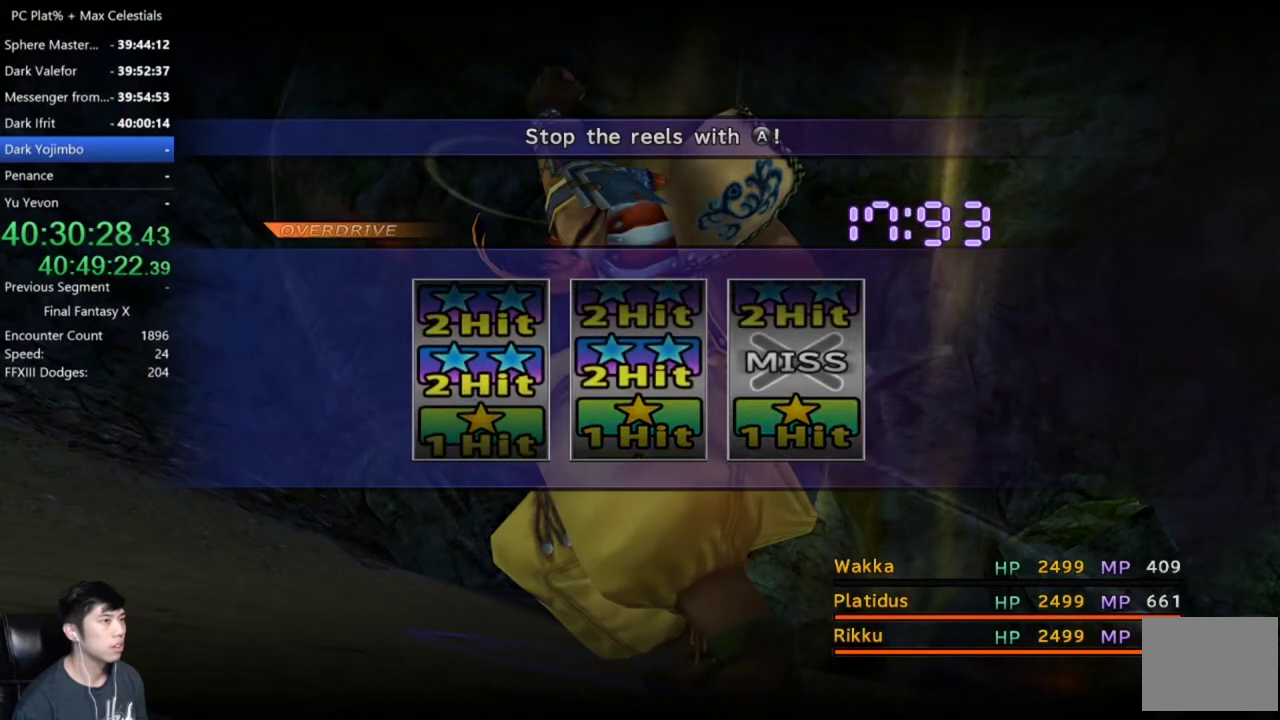
{"buttons": [], "left_stick": "center", "right_stick": "center", "events": [[34, "A", "up"], [101, "A", "down"], [167, "A", "up"], [234, "A", "down"], [334, "A", "up"]]}